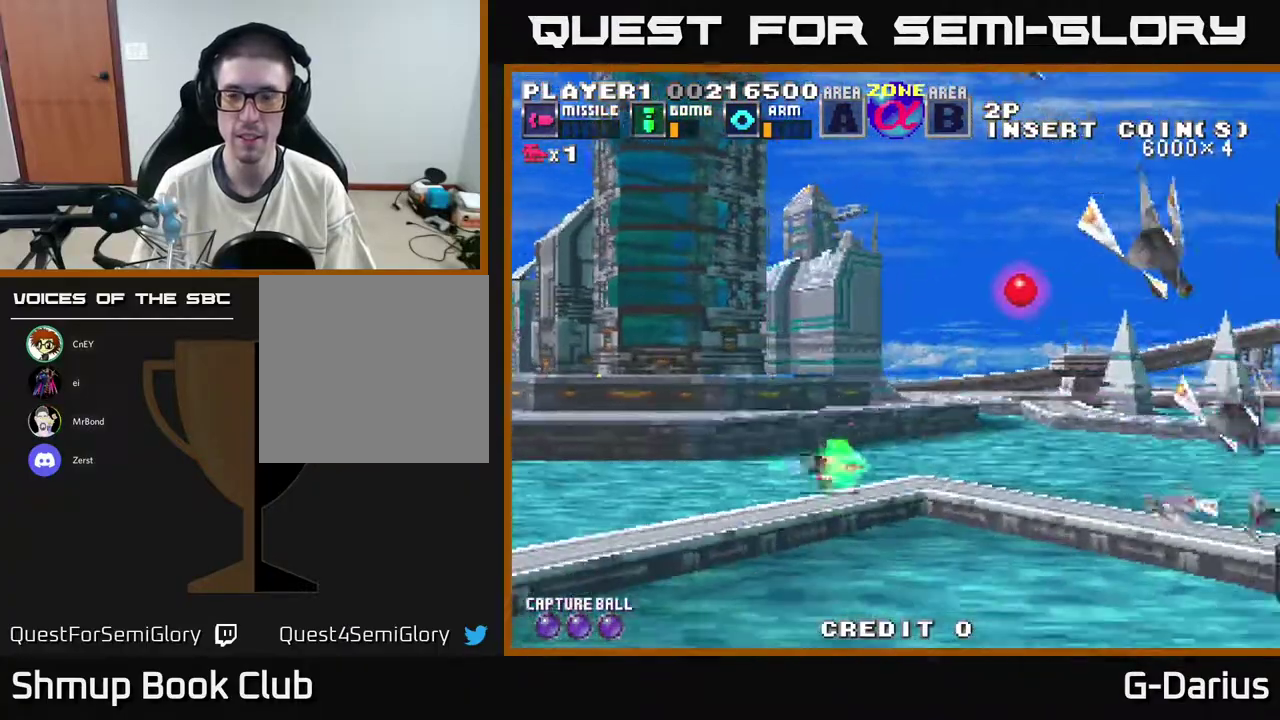
Gameplay with a controller (Xbox layout); each line is a JSON object with the inputs held at the frame after it (dt_ms = milliseconds from this image to that frame). "events" lists button and stick changes between this image and that frame as [ms after this image, input, new state], when the widget could be followed in between. Not read: DPAD_RIGHT L3 R3 left_stick.
{"dt_ms": 700, "buttons": ["A"], "right_stick": "center", "events": [[150, "DPAD_DOWN", "up"]]}
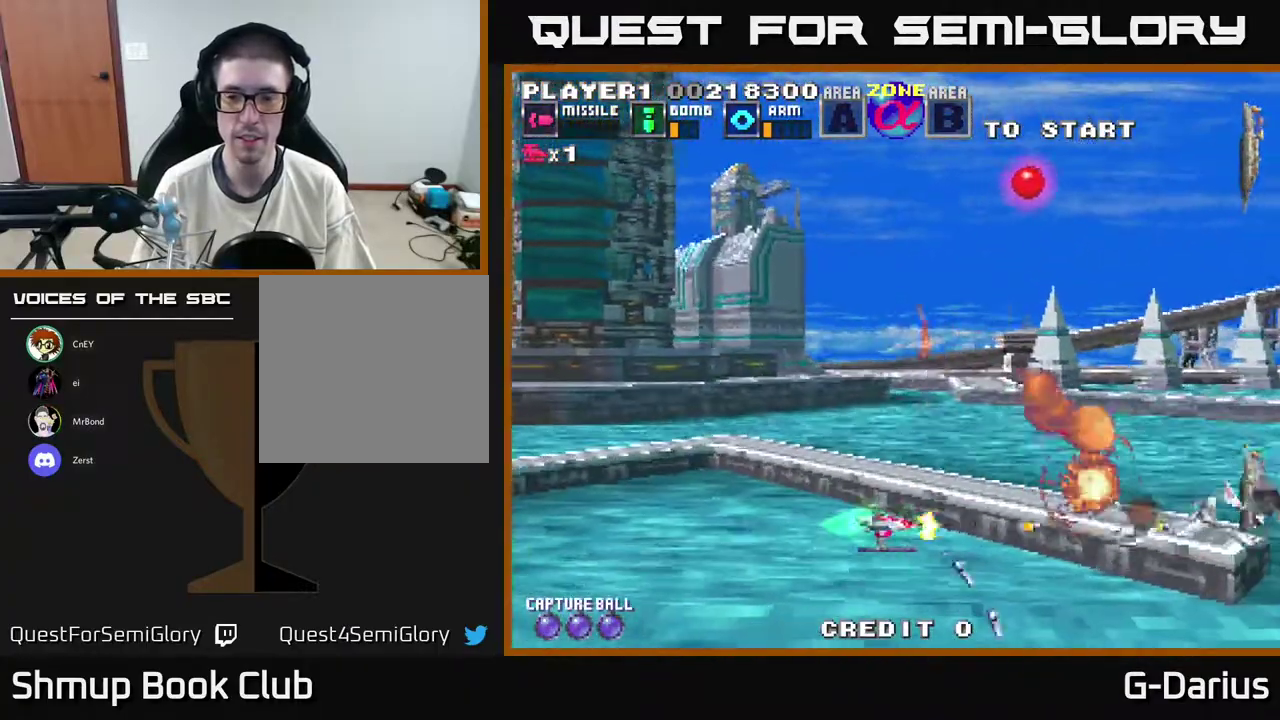
{"dt_ms": 500, "buttons": ["A", "DPAD_UP"], "right_stick": "center", "events": [[417, "DPAD_UP", "down"]]}
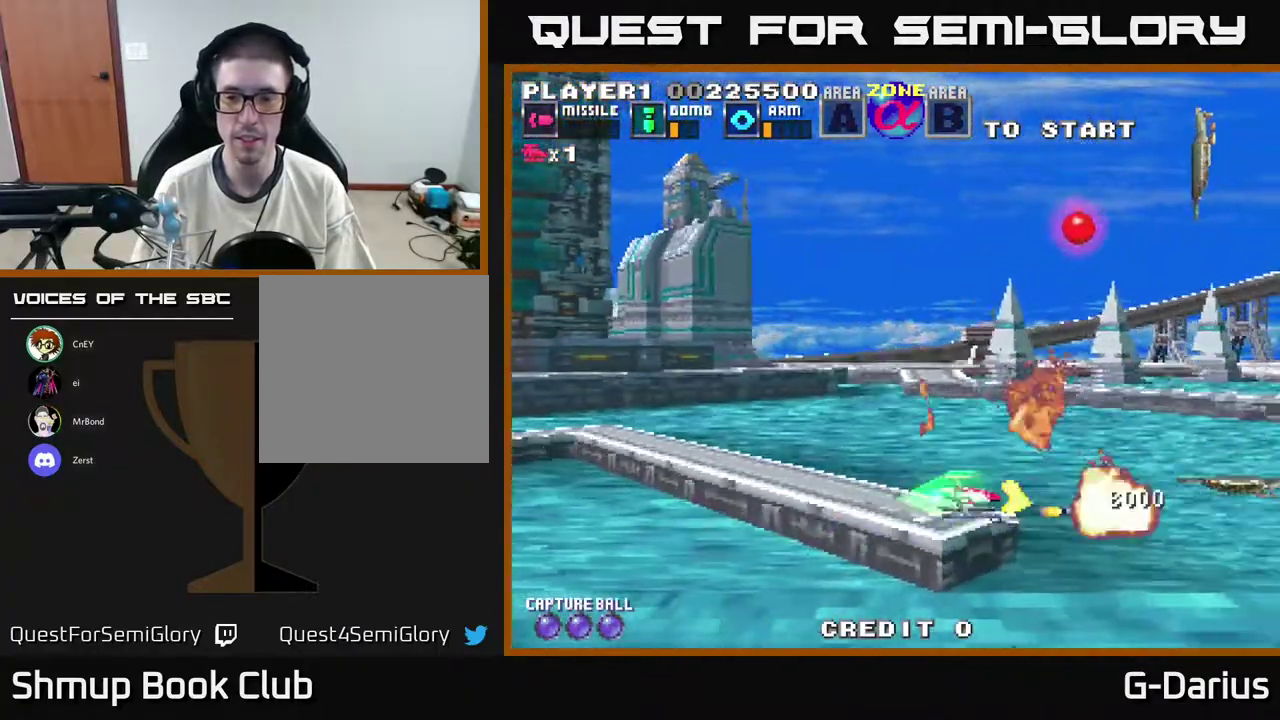
{"dt_ms": 500, "buttons": ["A", "DPAD_UP"], "right_stick": "center", "events": [[33, "DPAD_UP", "up"], [117, "DPAD_UP", "down"]]}
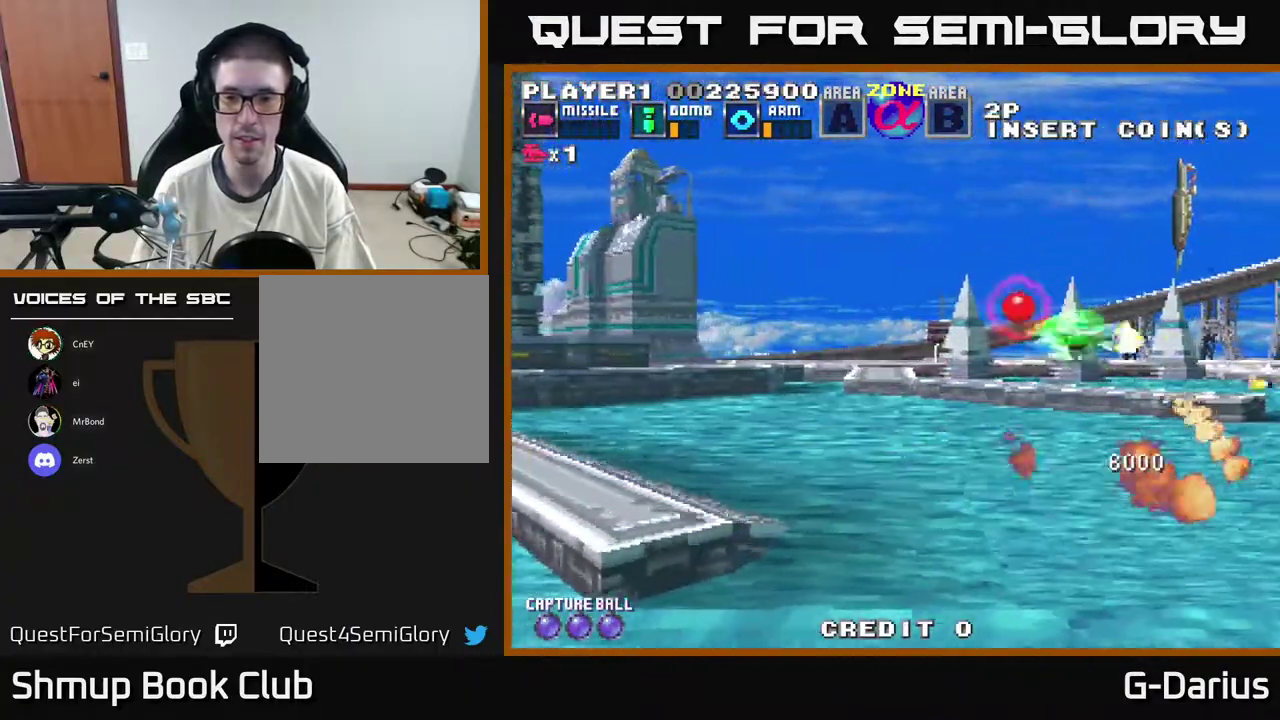
{"dt_ms": 700, "buttons": ["A", "DPAD_DOWN"], "right_stick": "center", "events": [[33, "DPAD_LEFT", "down"], [100, "DPAD_UP", "up"], [217, "DPAD_DOWN", "down"], [333, "DPAD_DOWN", "up"], [650, "DPAD_LEFT", "up"], [667, "DPAD_DOWN", "down"]]}
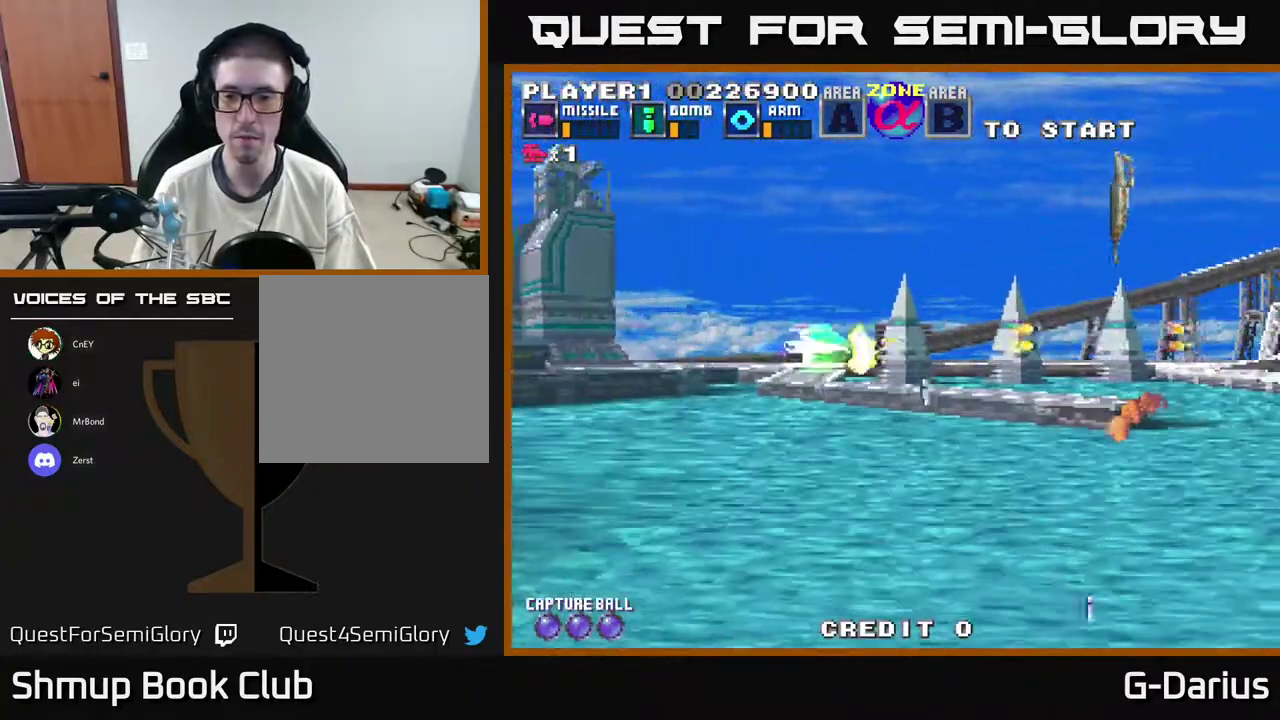
{"dt_ms": 300, "buttons": ["A", "DPAD_UP"], "right_stick": "center", "events": [[233, "DPAD_DOWN", "up"], [267, "DPAD_UP", "down"]]}
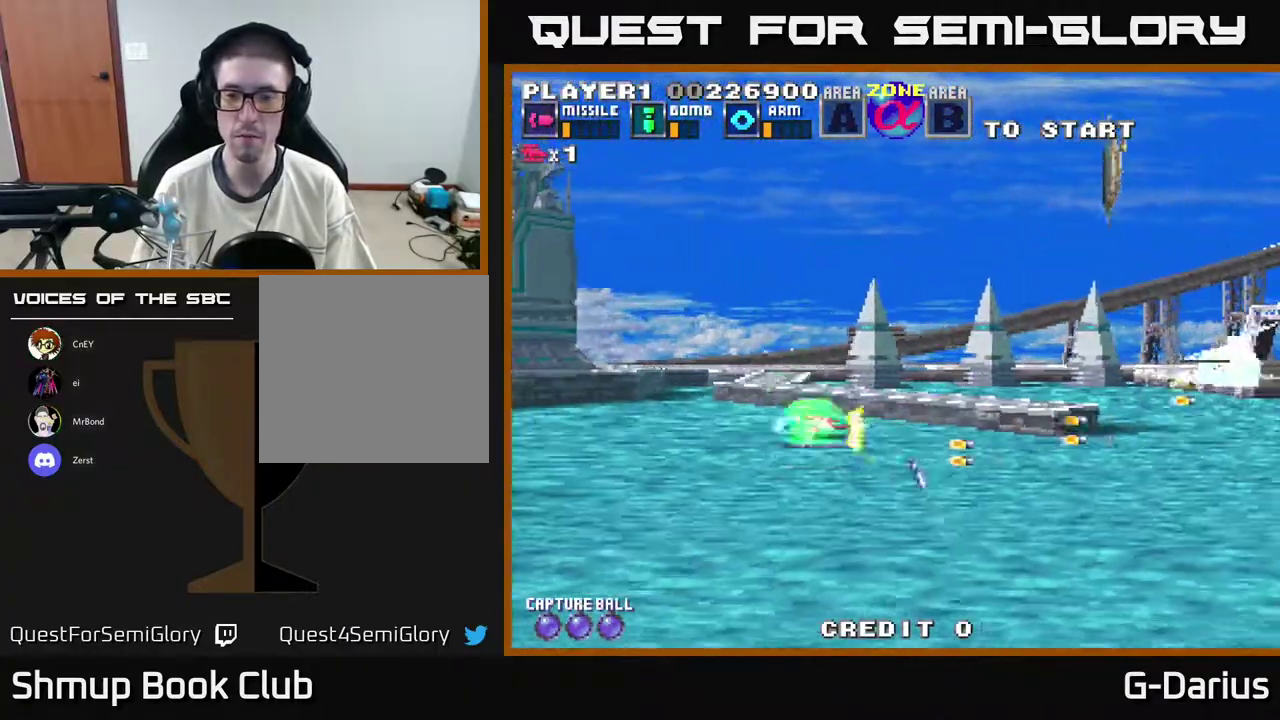
{"dt_ms": 500, "buttons": ["A"], "right_stick": "center", "events": [[133, "DPAD_UP", "up"]]}
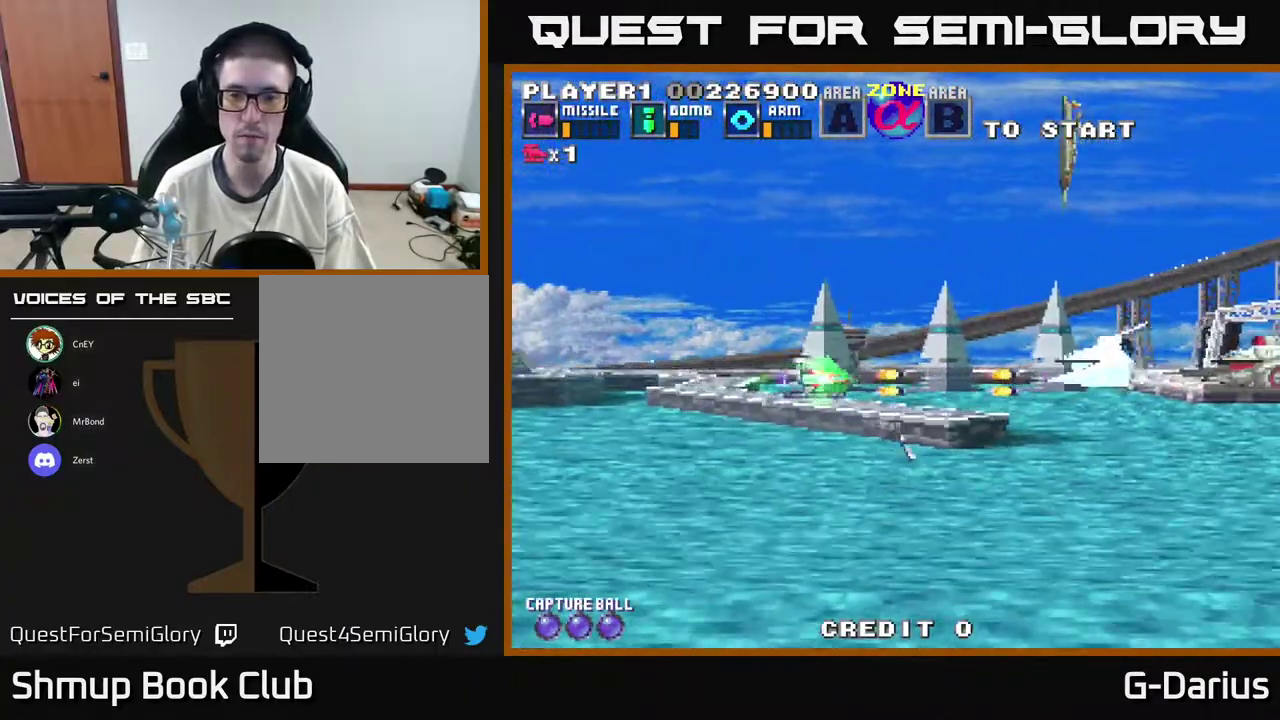
{"dt_ms": 600, "buttons": ["A"], "right_stick": "center", "events": [[450, "DPAD_UP", "down"], [517, "DPAD_LEFT", "down"], [567, "DPAD_UP", "up"], [600, "DPAD_LEFT", "up"]]}
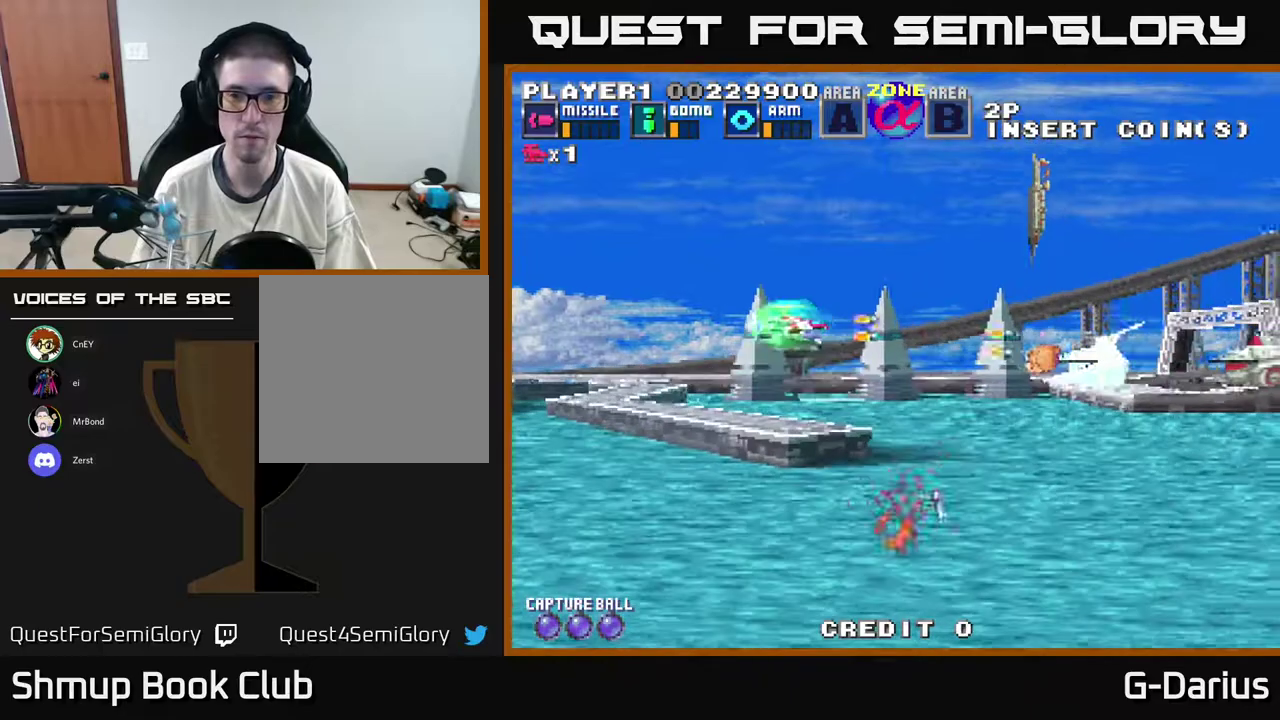
{"dt_ms": 300, "buttons": ["A", "DPAD_LEFT"], "right_stick": "center", "events": [[150, "DPAD_DOWN", "down"], [267, "DPAD_DOWN", "up"], [283, "DPAD_LEFT", "down"]]}
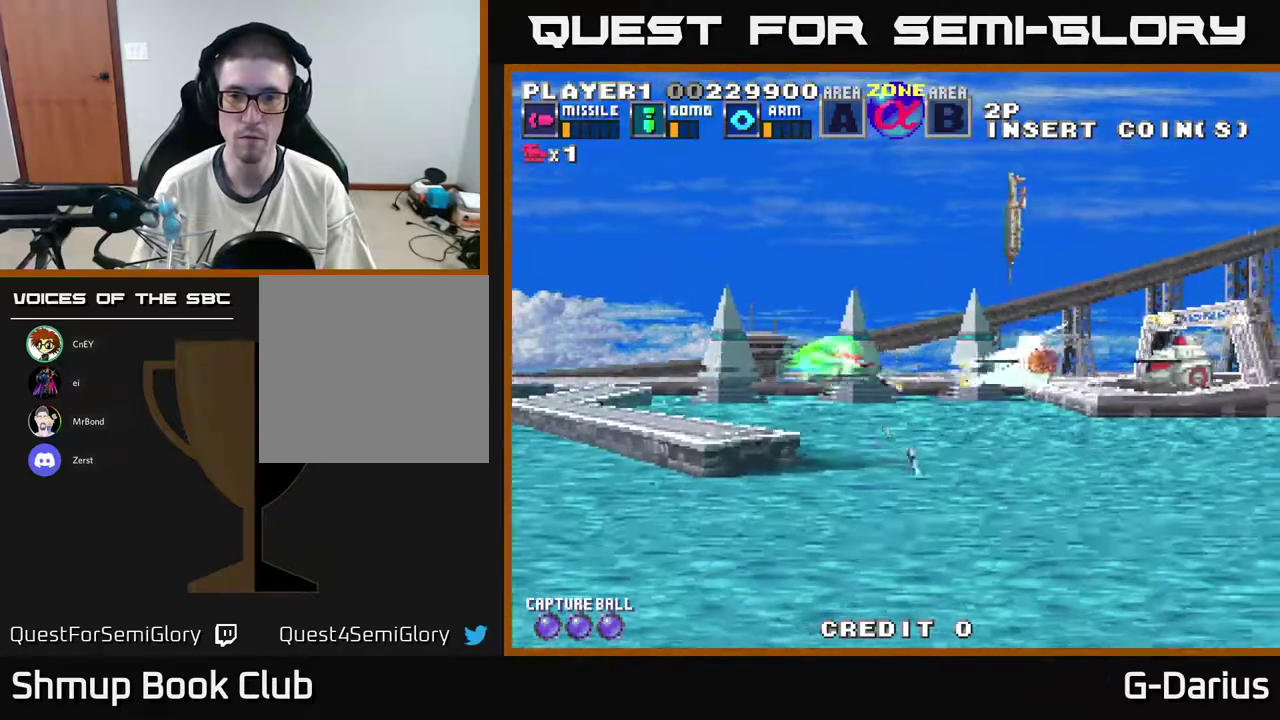
{"dt_ms": 400, "buttons": ["A"], "right_stick": "center", "events": [[67, "DPAD_LEFT", "up"], [167, "DPAD_LEFT", "down"], [217, "X", "down"], [333, "DPAD_LEFT", "up"], [333, "X", "up"]]}
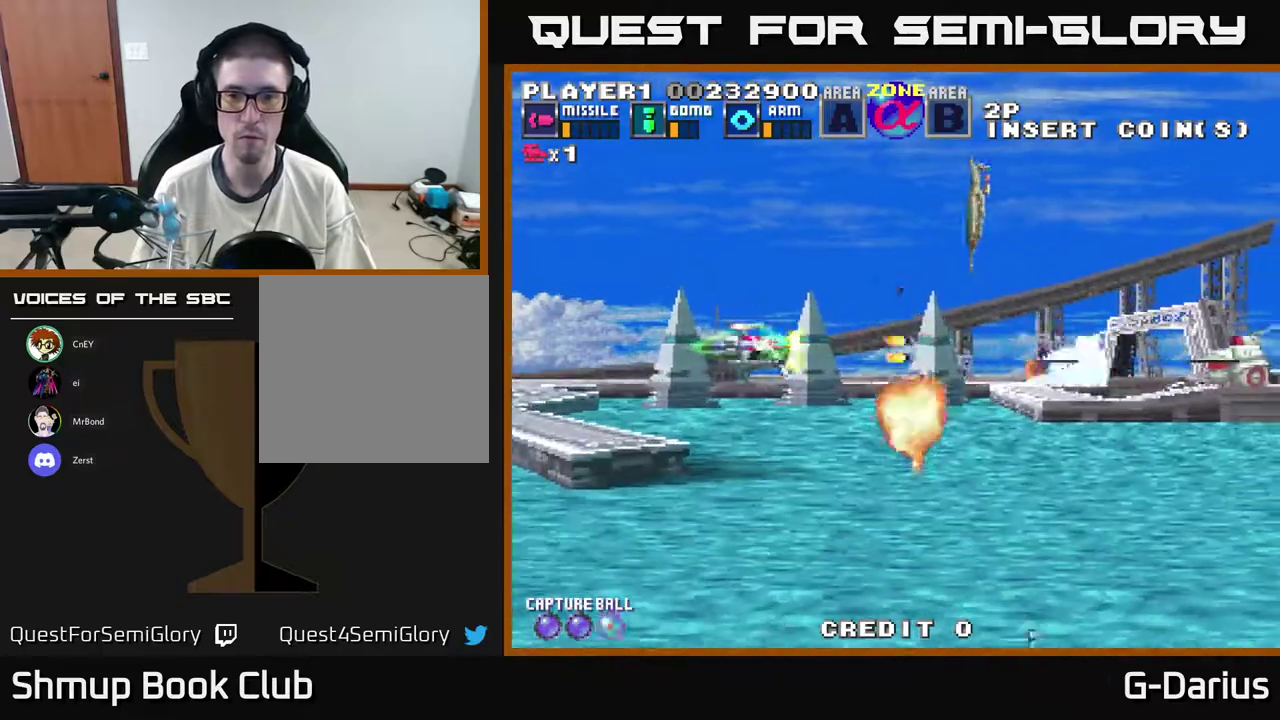
{"dt_ms": 600, "buttons": ["A", "DPAD_LEFT"], "right_stick": "center", "events": [[50, "DPAD_UP", "down"], [550, "DPAD_LEFT", "down"], [550, "DPAD_UP", "up"]]}
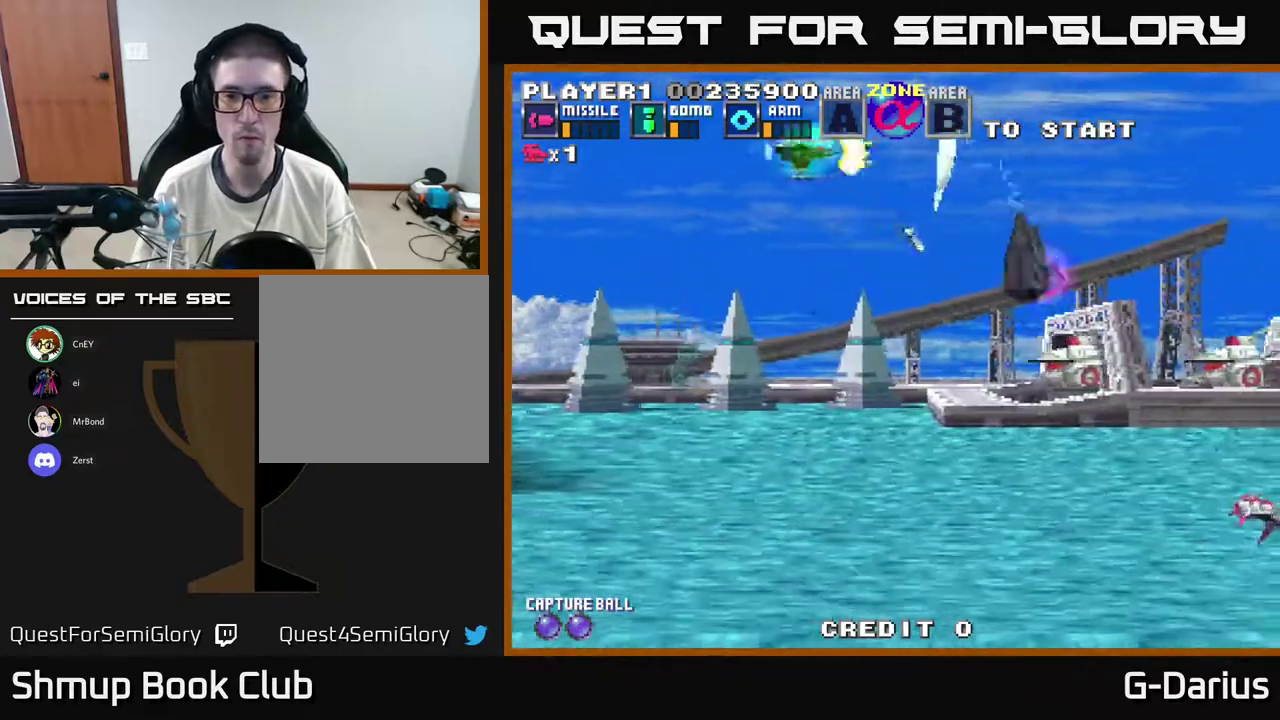
{"dt_ms": 700, "buttons": ["A", "DPAD_UP", "DPAD_LEFT"], "right_stick": "center", "events": [[17, "DPAD_DOWN", "down"], [117, "DPAD_LEFT", "up"], [433, "DPAD_LEFT", "down"], [650, "DPAD_DOWN", "up"], [683, "DPAD_UP", "down"]]}
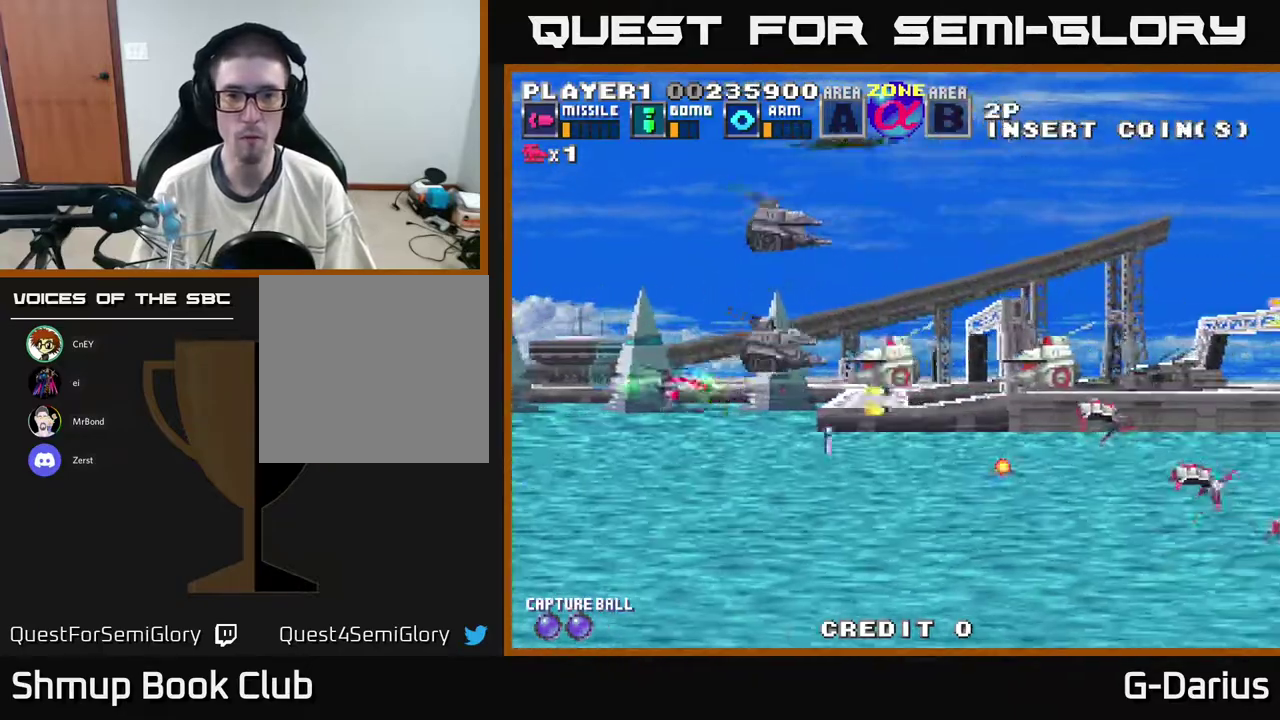
{"dt_ms": 400, "buttons": ["A", "DPAD_LEFT"], "right_stick": "center", "events": [[33, "DPAD_LEFT", "up"], [233, "DPAD_UP", "up"], [283, "DPAD_DOWN", "down"], [367, "DPAD_DOWN", "up"], [383, "DPAD_LEFT", "down"]]}
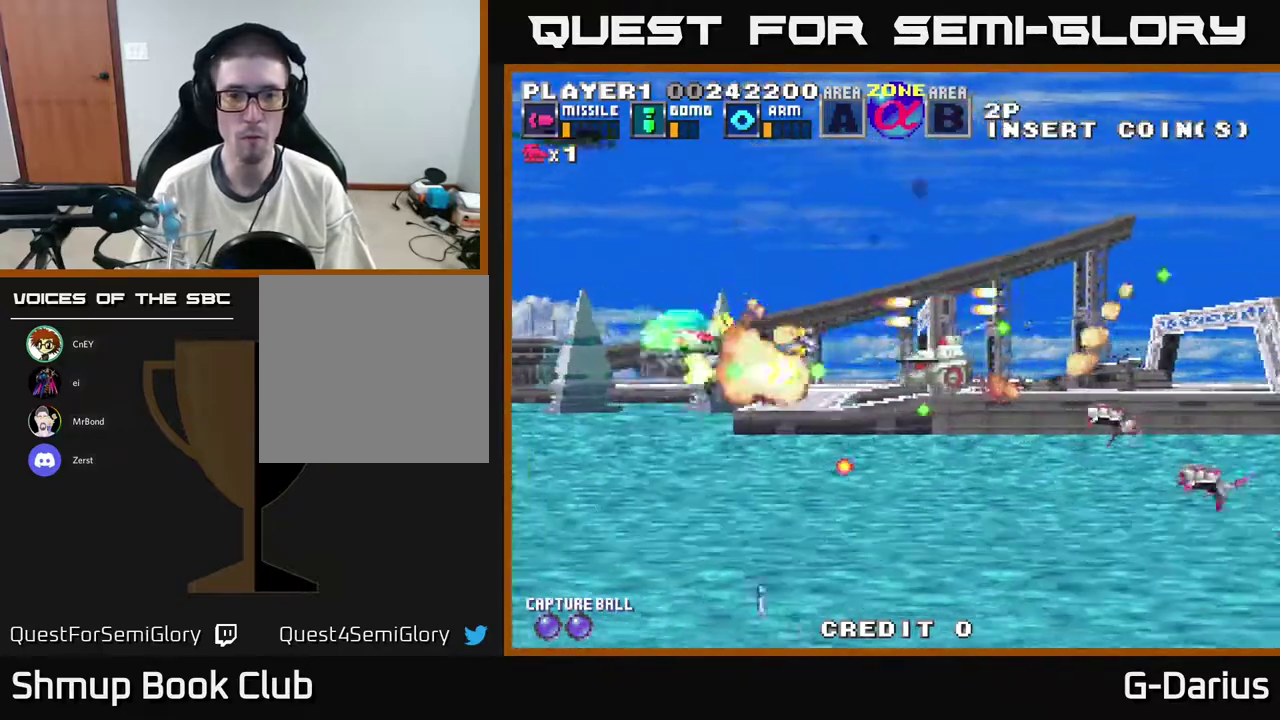
{"dt_ms": 400, "buttons": ["A"], "right_stick": "center", "events": [[317, "DPAD_LEFT", "up"]]}
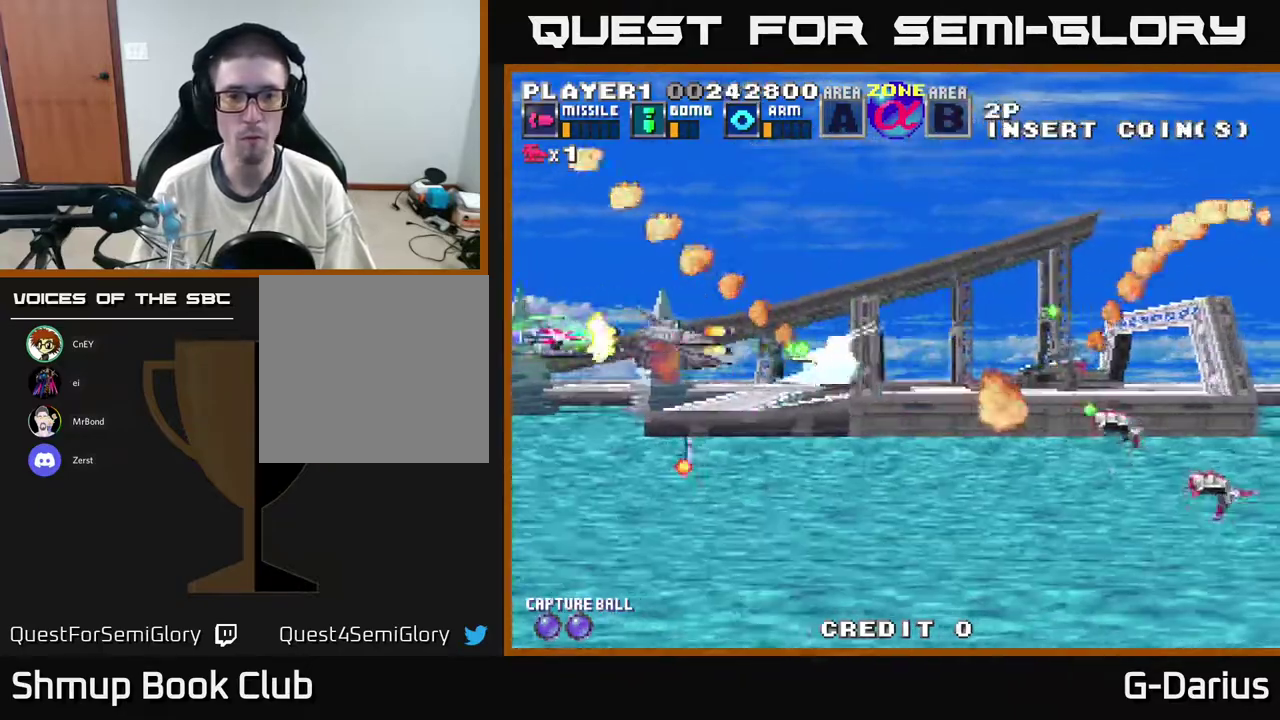
{"dt_ms": 700, "buttons": ["A"], "right_stick": "center", "events": [[350, "DPAD_DOWN", "down"], [483, "DPAD_DOWN", "up"], [533, "DPAD_UP", "down"], [617, "DPAD_UP", "up"]]}
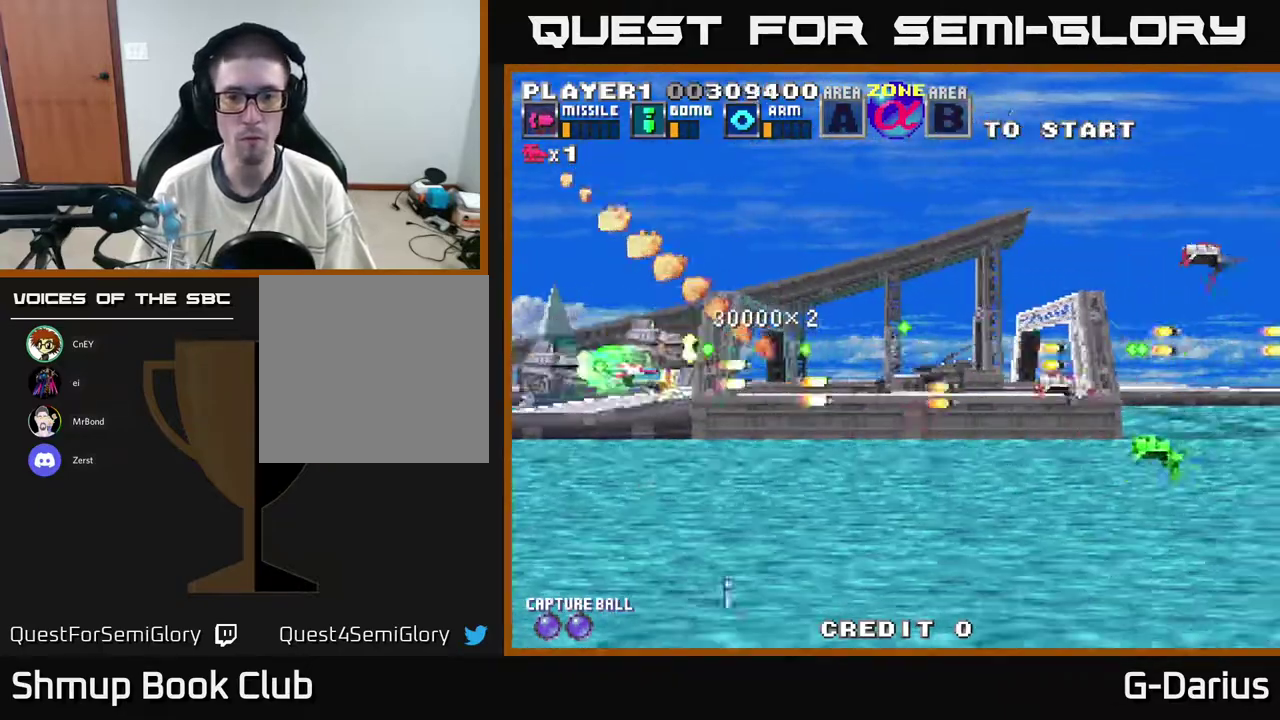
{"dt_ms": 400, "buttons": ["A", "DPAD_UP"], "right_stick": "center", "events": [[117, "DPAD_DOWN", "down"], [217, "DPAD_DOWN", "up"], [250, "DPAD_UP", "down"]]}
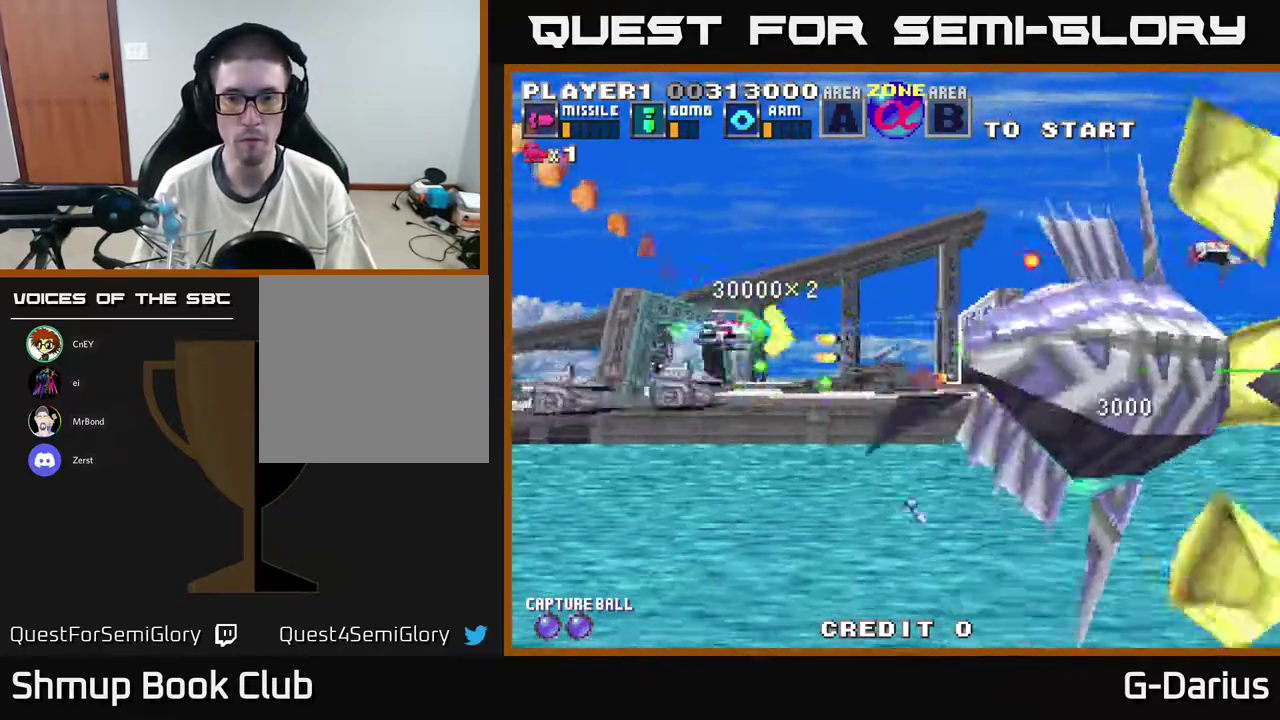
{"dt_ms": 400, "buttons": ["A", "DPAD_DOWN", "DPAD_LEFT"], "right_stick": "center", "events": [[267, "DPAD_LEFT", "down"], [283, "DPAD_UP", "up"], [367, "DPAD_DOWN", "down"]]}
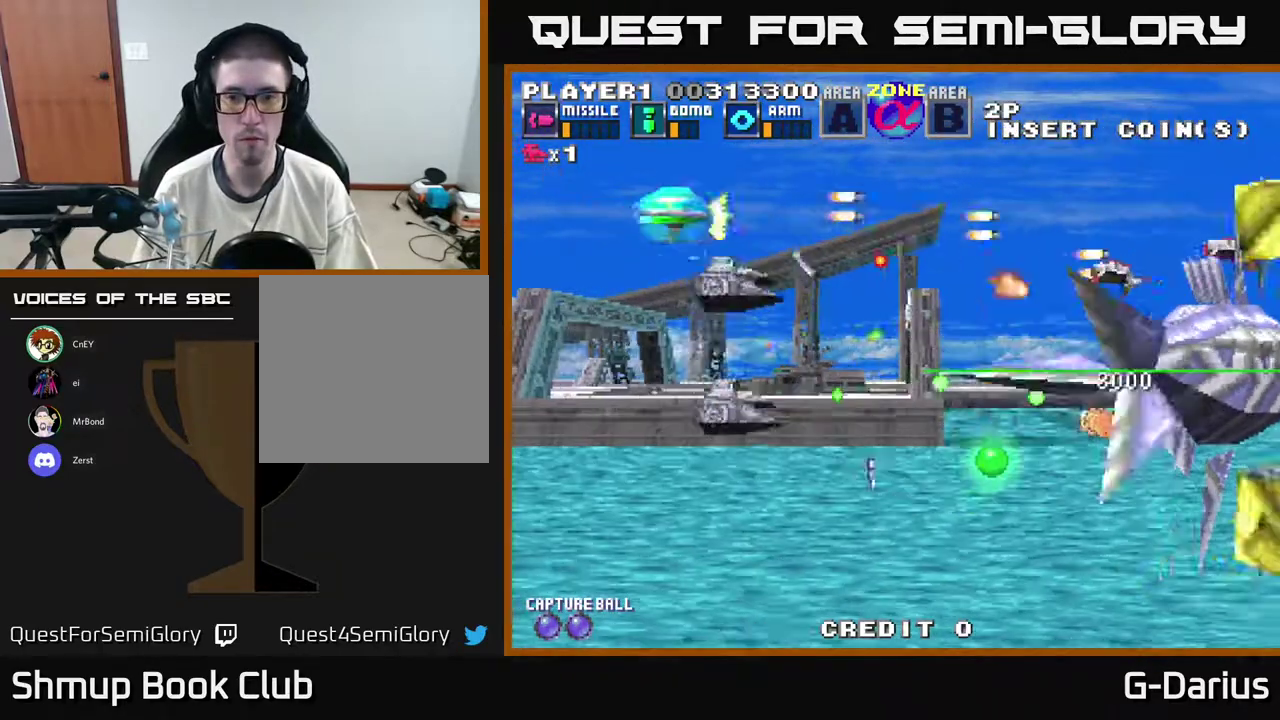
{"dt_ms": 600, "buttons": ["A", "DPAD_UP"], "right_stick": "center", "events": [[33, "DPAD_LEFT", "up"], [450, "DPAD_DOWN", "up"], [567, "DPAD_UP", "down"]]}
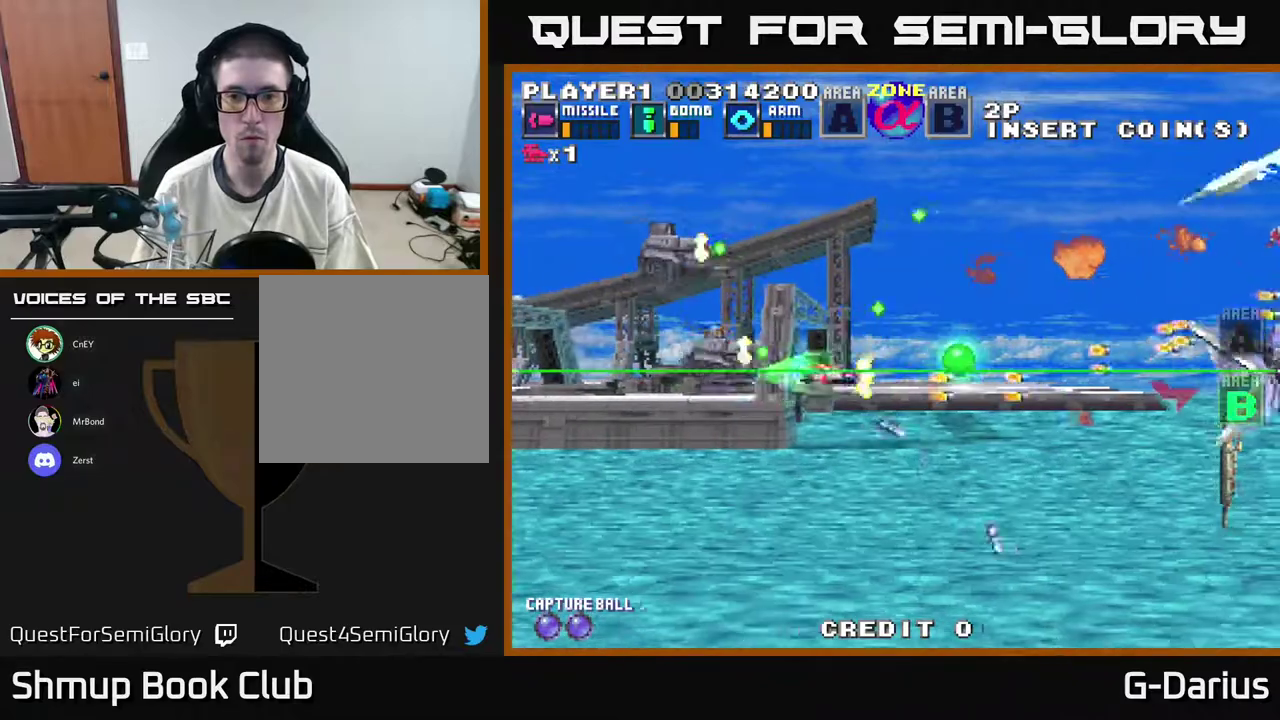
{"dt_ms": 600, "buttons": ["A", "DPAD_DOWN"], "right_stick": "center", "events": [[217, "DPAD_UP", "up"], [350, "DPAD_DOWN", "down"]]}
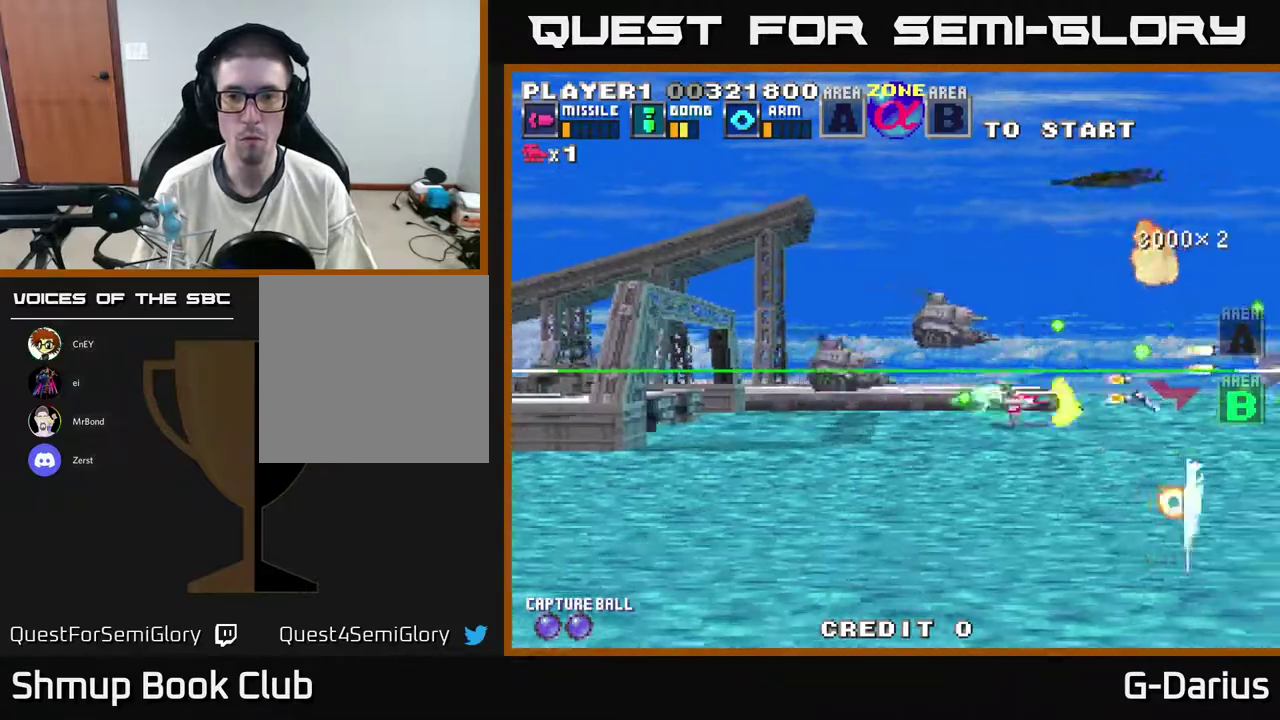
{"dt_ms": 400, "buttons": ["A", "DPAD_UP", "DPAD_LEFT"], "right_stick": "center", "events": [[50, "DPAD_DOWN", "up"], [50, "DPAD_LEFT", "down"], [67, "DPAD_UP", "down"]]}
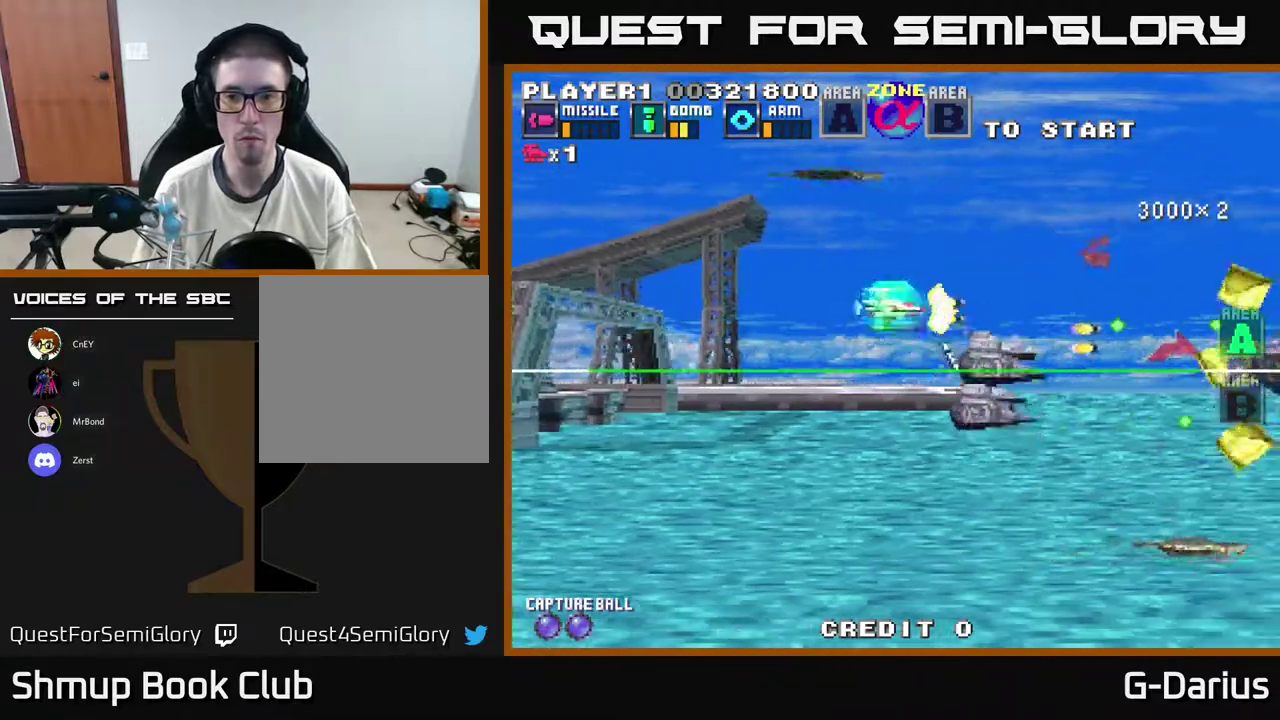
{"dt_ms": 400, "buttons": ["A", "DPAD_UP", "DPAD_LEFT"], "right_stick": "center", "events": [[200, "DPAD_UP", "up"], [217, "DPAD_LEFT", "up"], [233, "DPAD_DOWN", "down"], [350, "DPAD_DOWN", "up"], [383, "DPAD_LEFT", "down"], [383, "DPAD_UP", "down"]]}
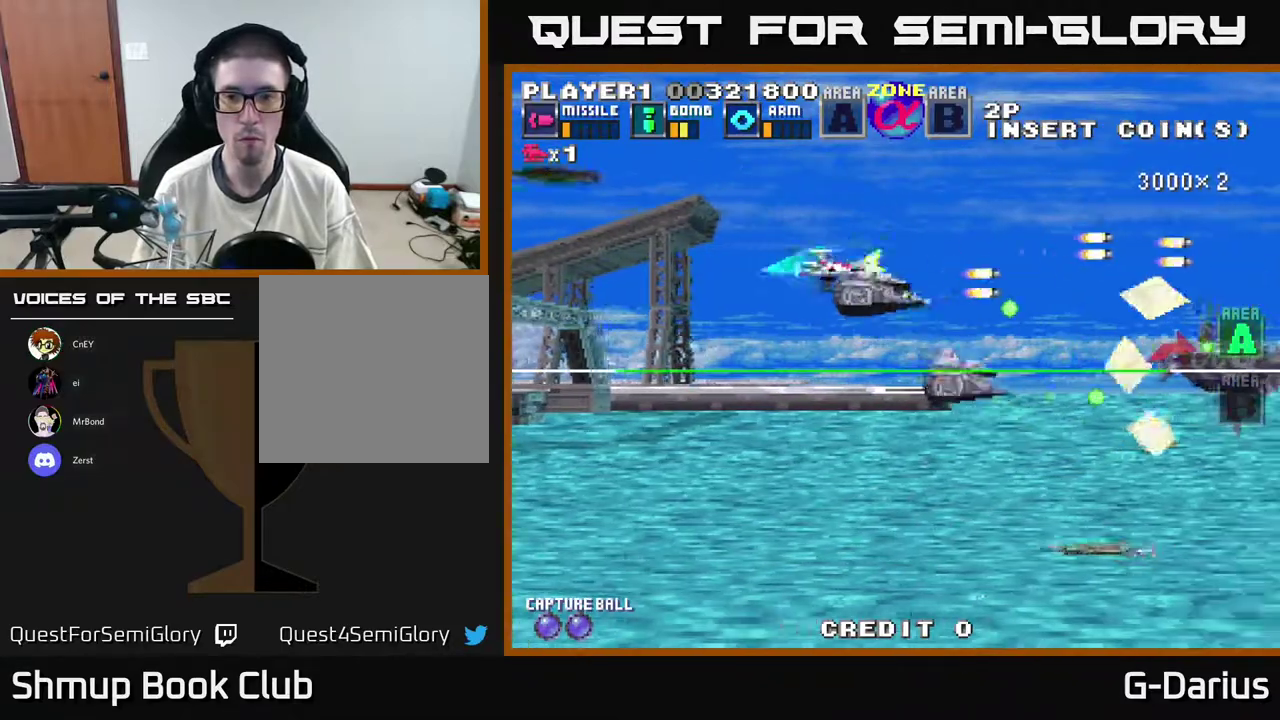
{"dt_ms": 800, "buttons": ["DPAD_LEFT"], "right_stick": "center", "events": [[50, "A", "up"], [350, "DPAD_UP", "up"], [433, "DPAD_LEFT", "up"], [767, "DPAD_LEFT", "down"]]}
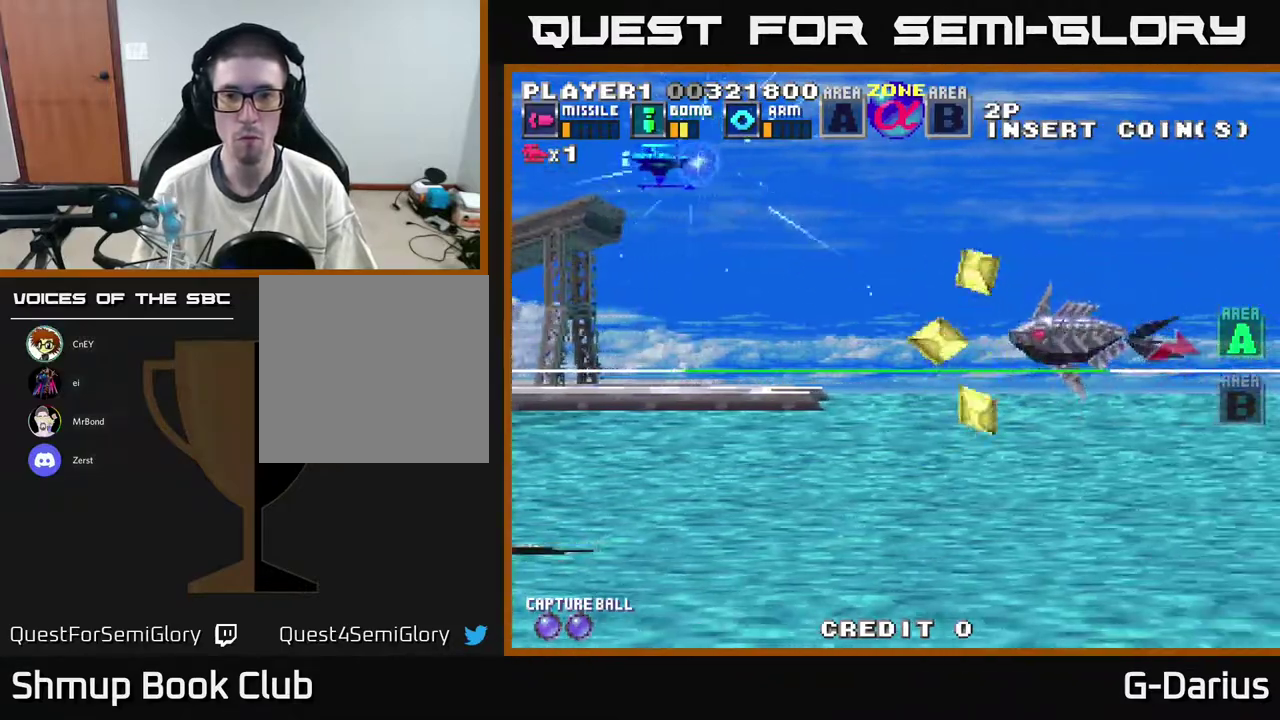
{"dt_ms": 400, "buttons": ["A", "DPAD_DOWN"], "right_stick": "center", "events": [[67, "DPAD_DOWN", "down"], [133, "DPAD_LEFT", "up"], [217, "DPAD_DOWN", "up"], [317, "A", "down"], [333, "DPAD_DOWN", "down"]]}
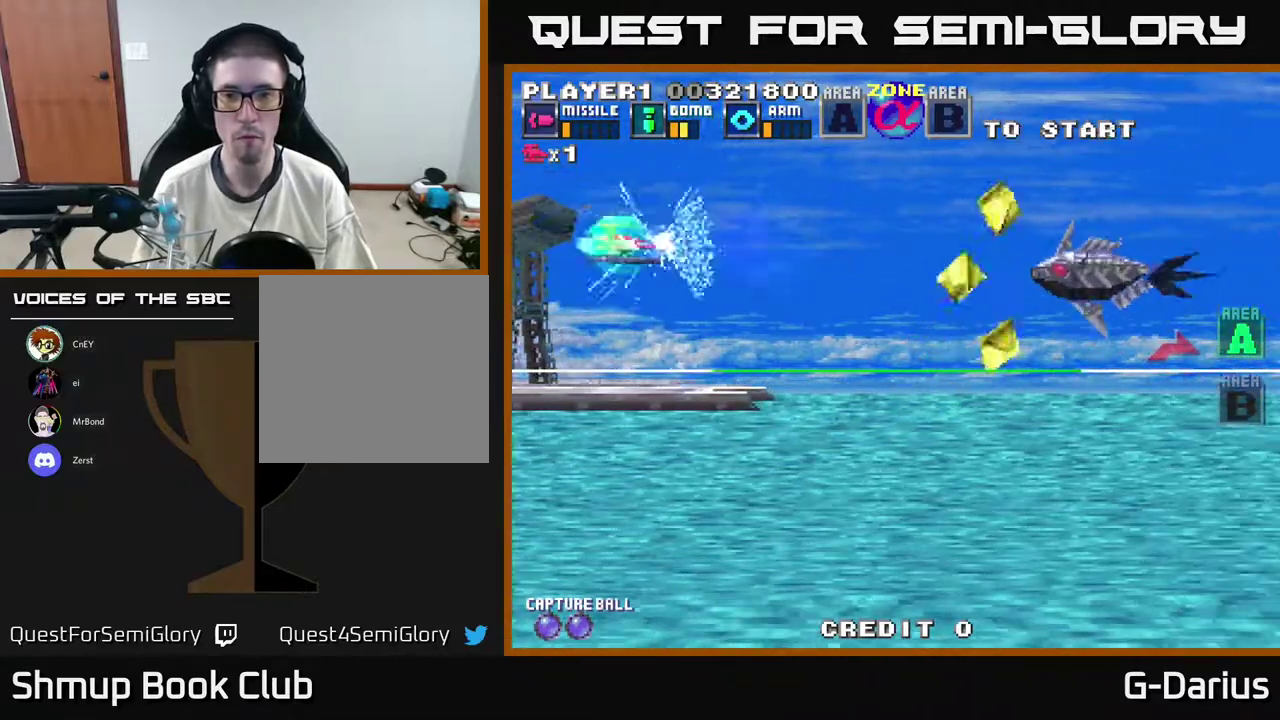
{"dt_ms": 400, "buttons": ["A", "DPAD_DOWN"], "right_stick": "center", "events": [[133, "DPAD_DOWN", "up"], [400, "DPAD_DOWN", "down"]]}
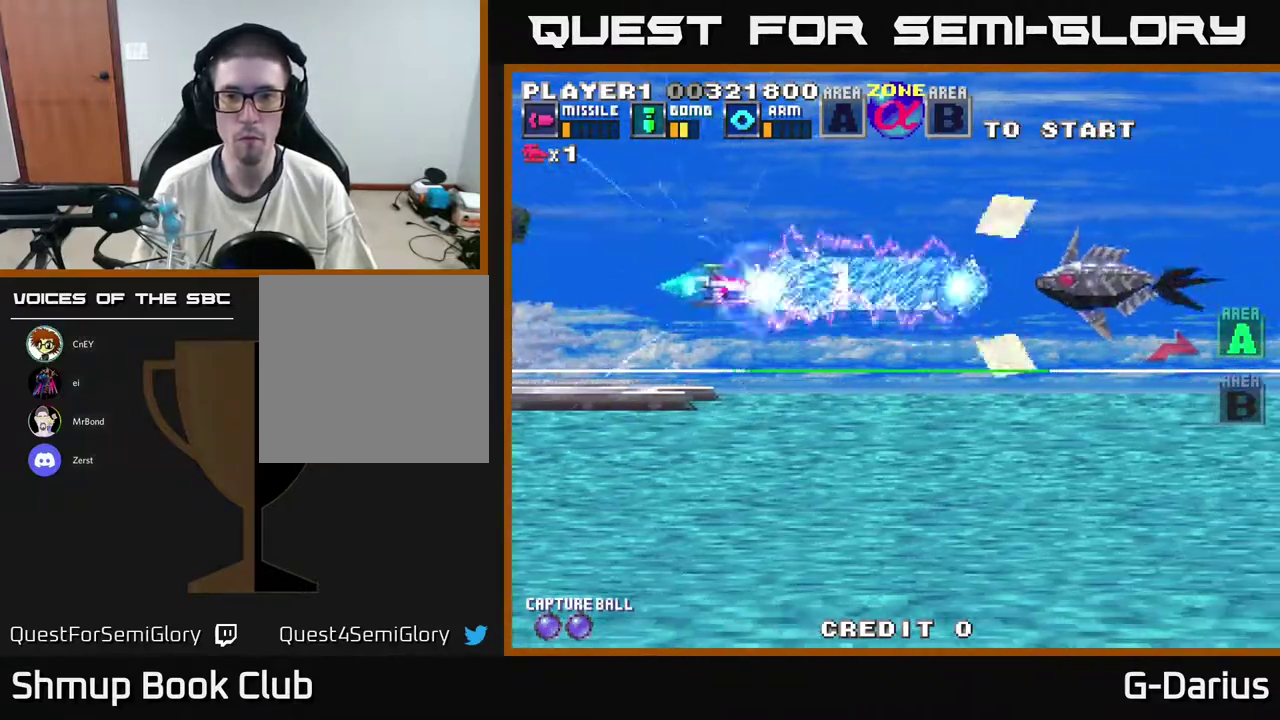
{"dt_ms": 300, "buttons": ["A"], "right_stick": "center", "events": [[117, "DPAD_DOWN", "up"], [150, "DPAD_UP", "down"], [267, "DPAD_UP", "up"]]}
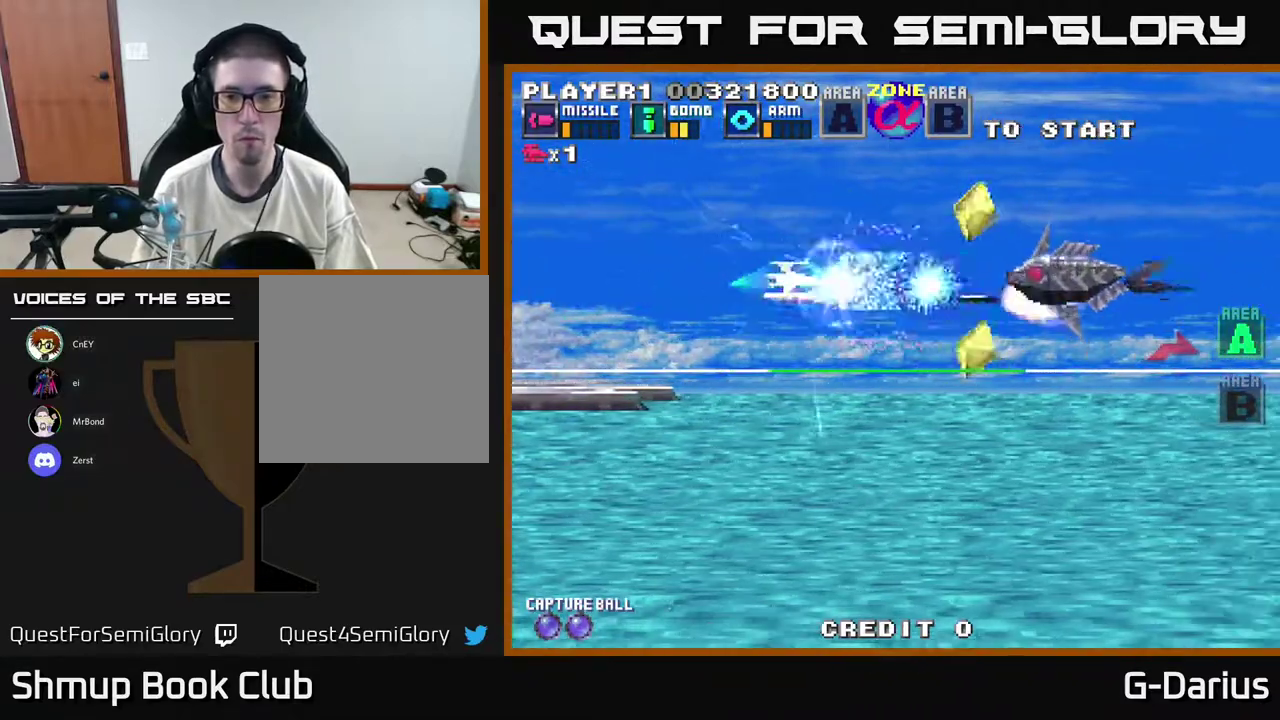
{"dt_ms": 500, "buttons": ["A"], "right_stick": "center", "events": [[33, "DPAD_DOWN", "down"], [150, "DPAD_DOWN", "up"], [167, "DPAD_LEFT", "down"], [167, "DPAD_UP", "down"], [250, "DPAD_LEFT", "up"], [300, "DPAD_UP", "up"]]}
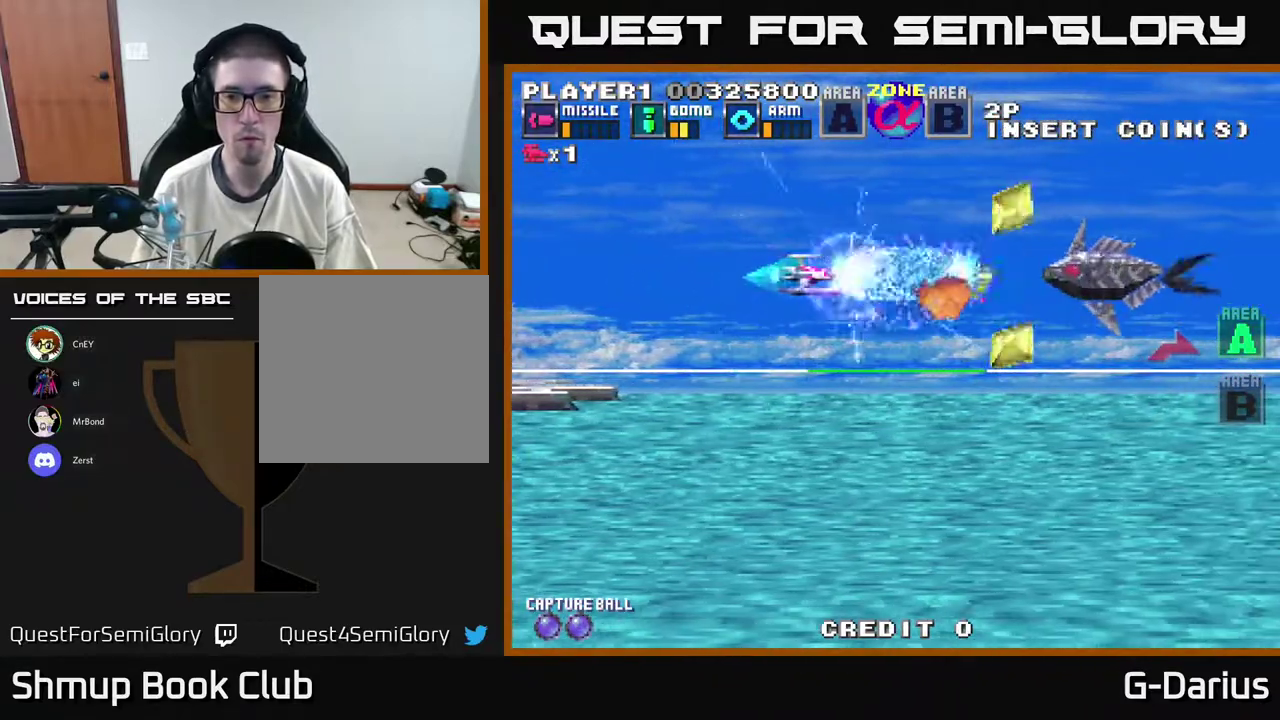
{"dt_ms": 700, "buttons": ["A"], "right_stick": "center", "events": []}
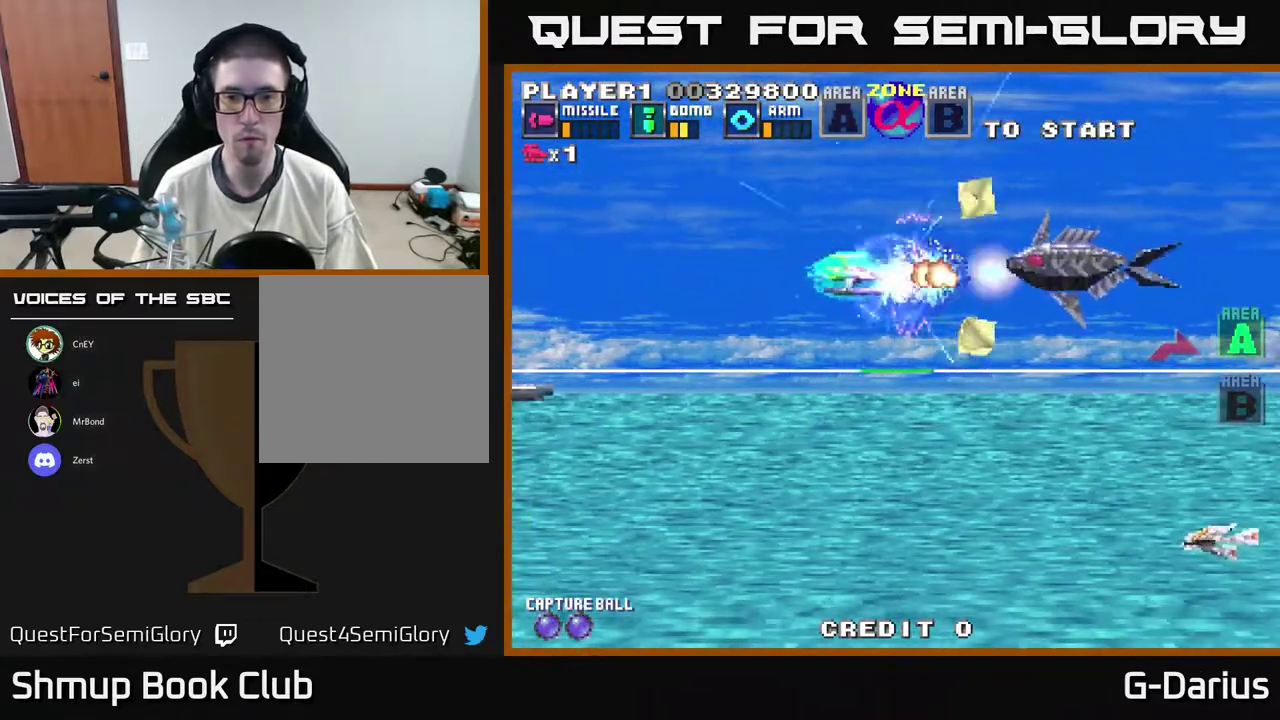
{"dt_ms": 700, "buttons": ["A", "DPAD_DOWN"], "right_stick": "center", "events": [[467, "DPAD_DOWN", "down"], [500, "DPAD_LEFT", "down"], [667, "DPAD_LEFT", "up"]]}
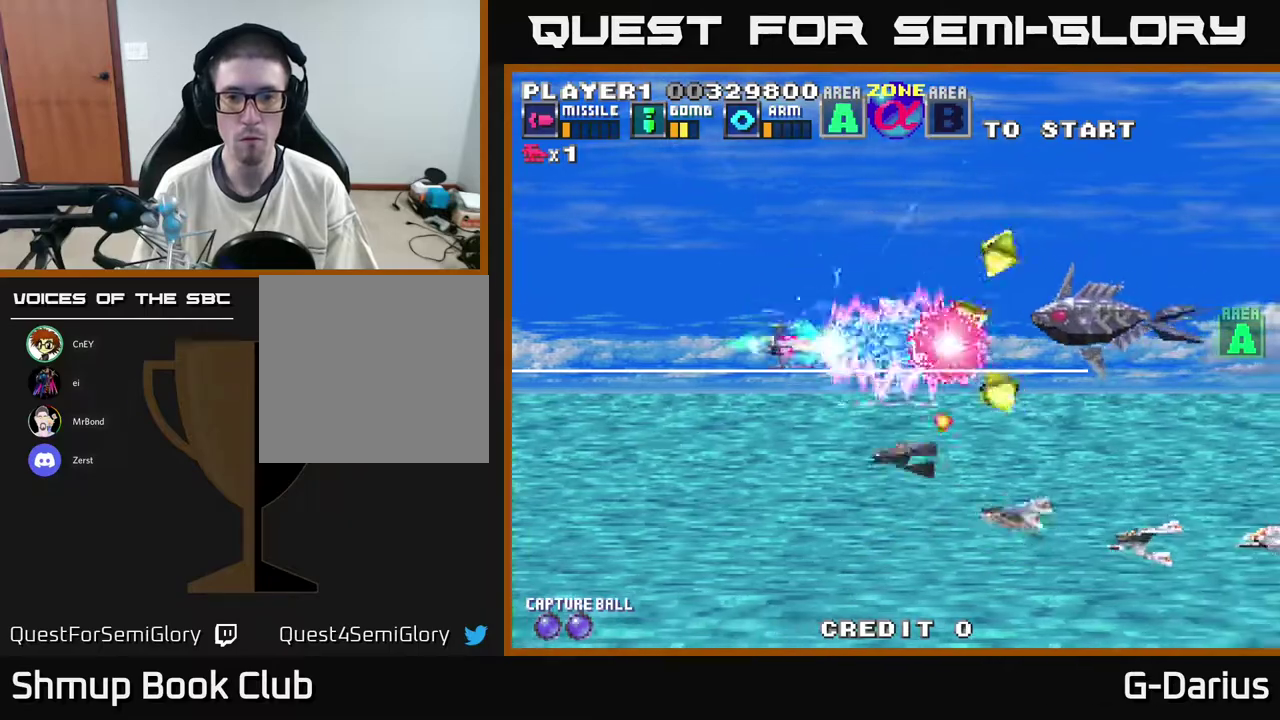
{"dt_ms": 300, "buttons": ["A", "DPAD_DOWN", "DPAD_LEFT"], "right_stick": "center", "events": [[233, "DPAD_LEFT", "down"]]}